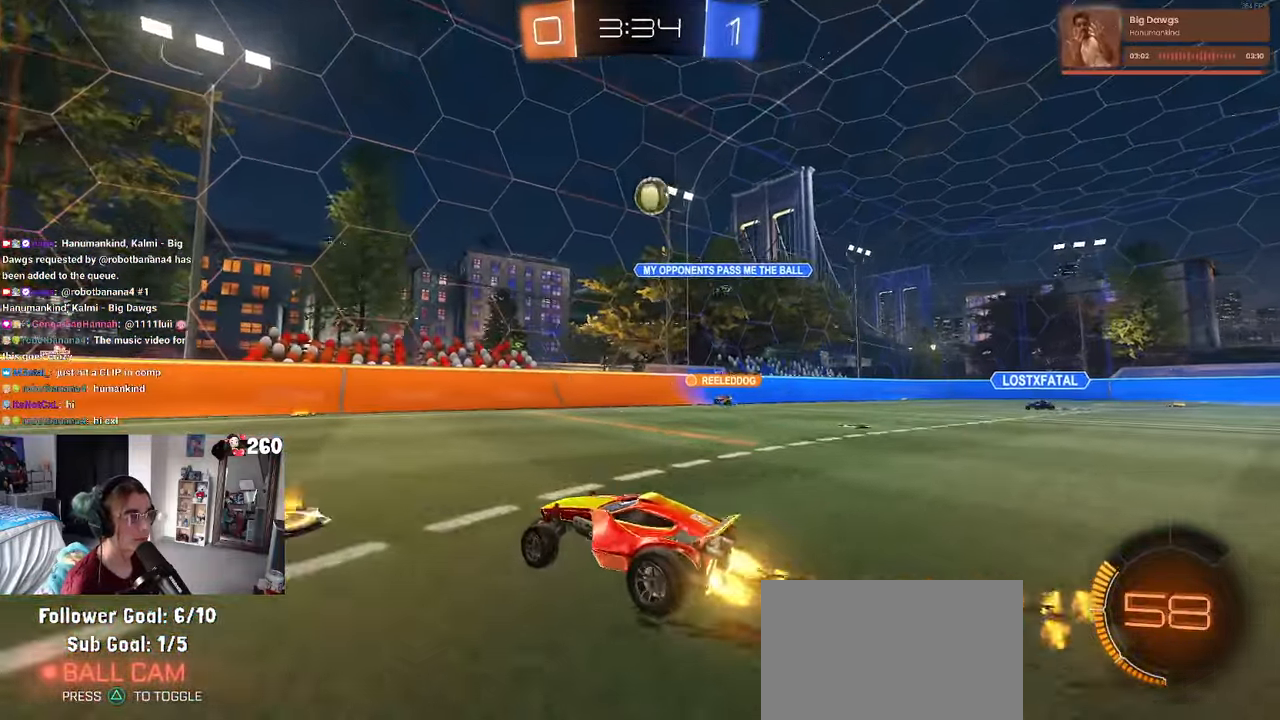
Gameplay with a controller (PlayStation layout); each line is a JSON object with the inputs held at the frame after it. "events" lists button and stick changes between this image and that frame as [ms after this image, input, new state], when the widget could be followed in between. Not read: R2.
{"buttons": [], "left_stick": "down-right", "right_stick": "center", "events": [[200, "left_stick", "center"], [333, "left_stick", "down-right"], [350, "R1", "up"]]}
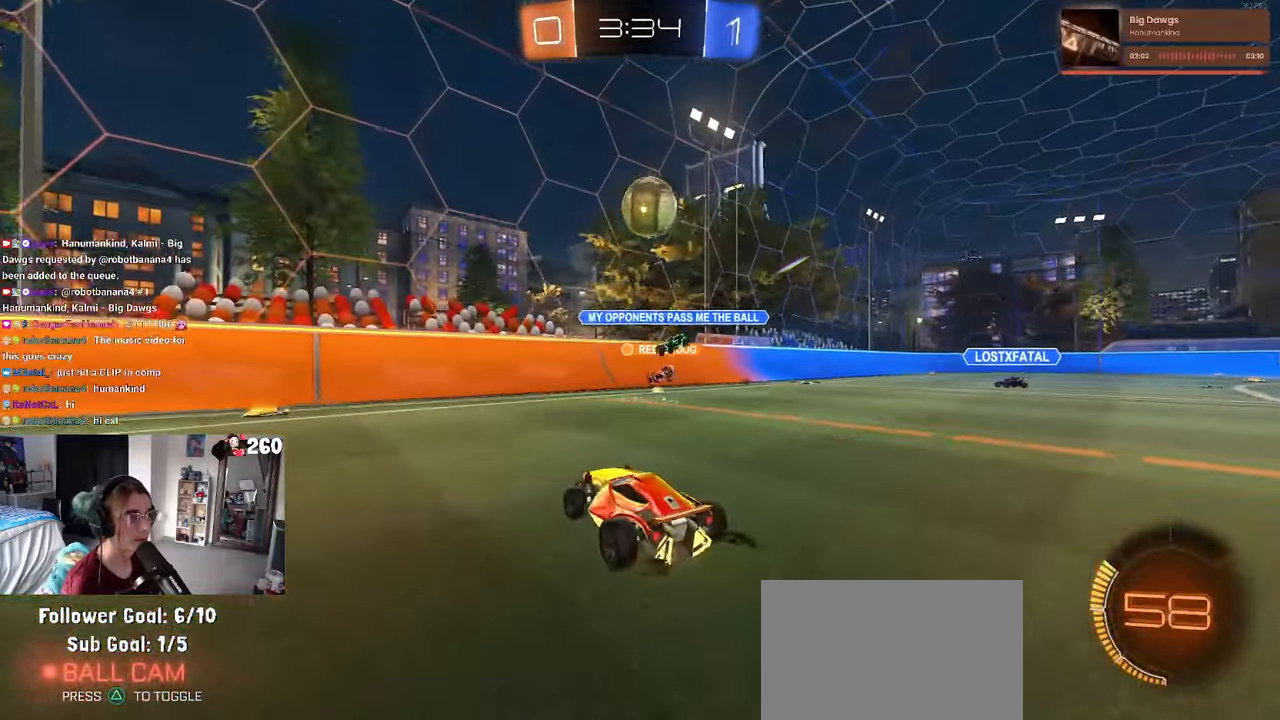
{"buttons": [], "left_stick": "center", "right_stick": "center", "events": [[50, "CROSS", "down"], [84, "left_stick", "down"], [117, "R1", "down"], [134, "SQUARE", "down"], [167, "CROSS", "up"], [250, "left_stick", "up-right"], [300, "R1", "up"], [317, "SQUARE", "up"], [434, "left_stick", "center"]]}
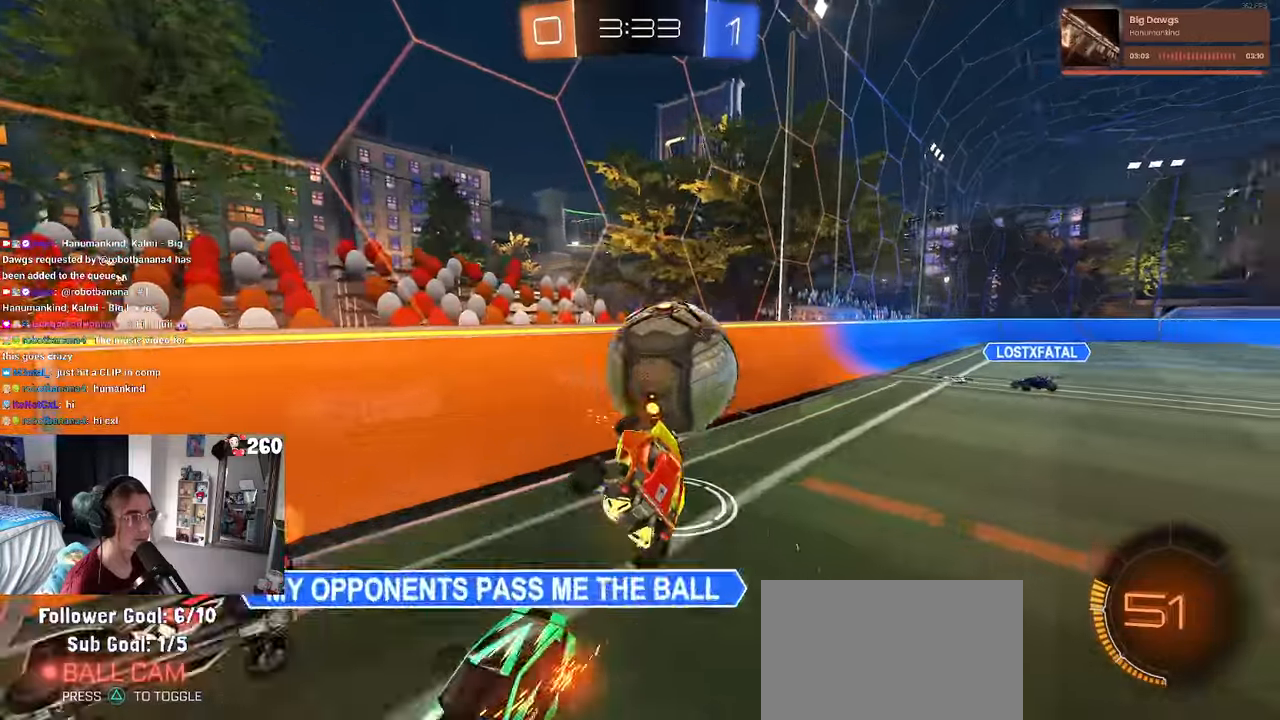
{"buttons": ["R1"], "left_stick": "down-right", "right_stick": "center", "events": [[267, "R1", "down"], [267, "left_stick", "up"], [300, "CROSS", "down"], [400, "CROSS", "up"], [467, "left_stick", "down-right"]]}
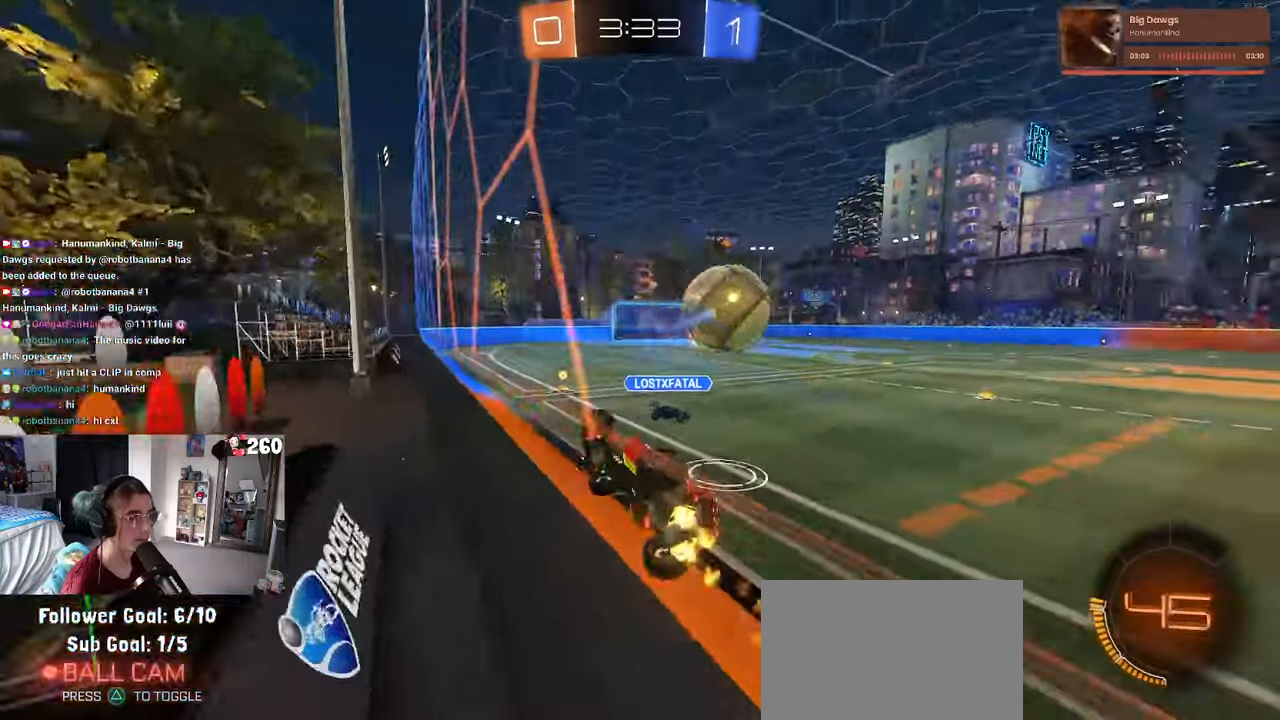
{"buttons": ["R1"], "left_stick": "left", "right_stick": "center", "events": [[400, "left_stick", "center"], [450, "left_stick", "left"]]}
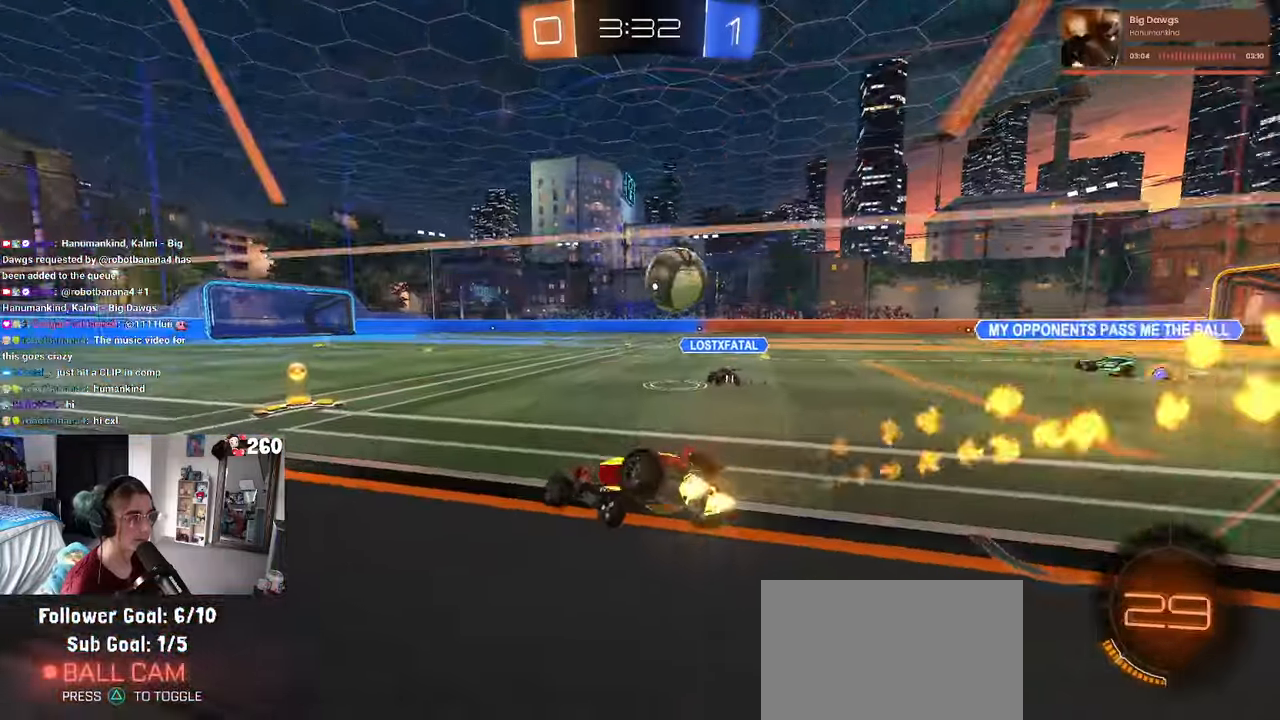
{"buttons": ["R1"], "left_stick": "right", "right_stick": "center", "events": [[84, "left_stick", "center"], [134, "left_stick", "right"]]}
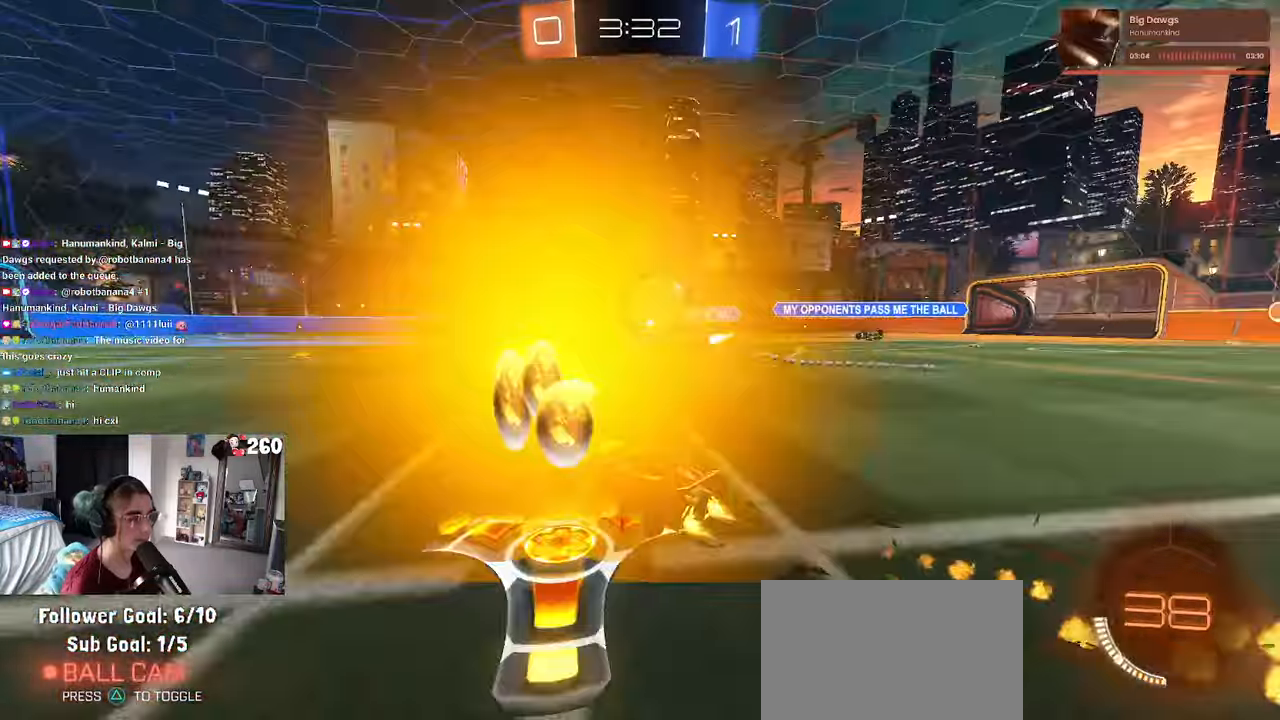
{"buttons": ["R1"], "left_stick": "left", "right_stick": "center", "events": [[50, "left_stick", "center"], [200, "R1", "up"], [217, "left_stick", "left"], [334, "R1", "down"], [334, "TRIANGLE", "down"], [484, "TRIANGLE", "up"]]}
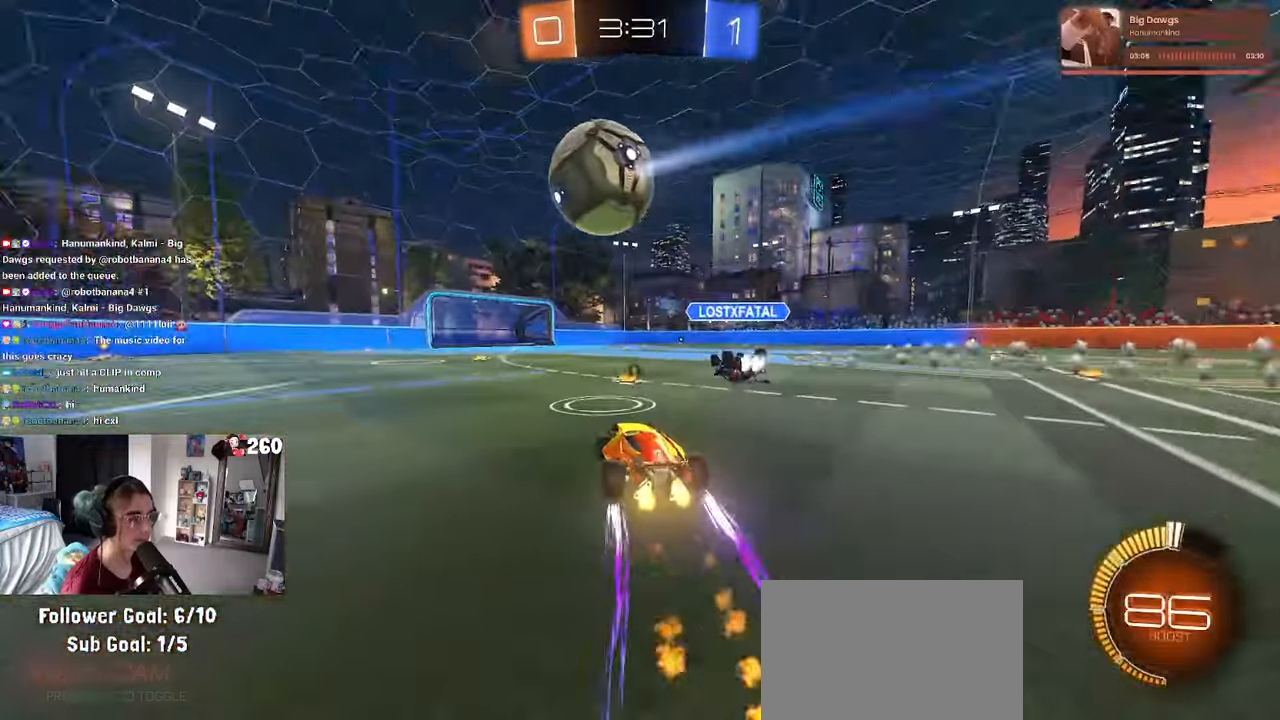
{"buttons": [], "left_stick": "center", "right_stick": "center", "events": [[200, "left_stick", "center"], [317, "R1", "up"]]}
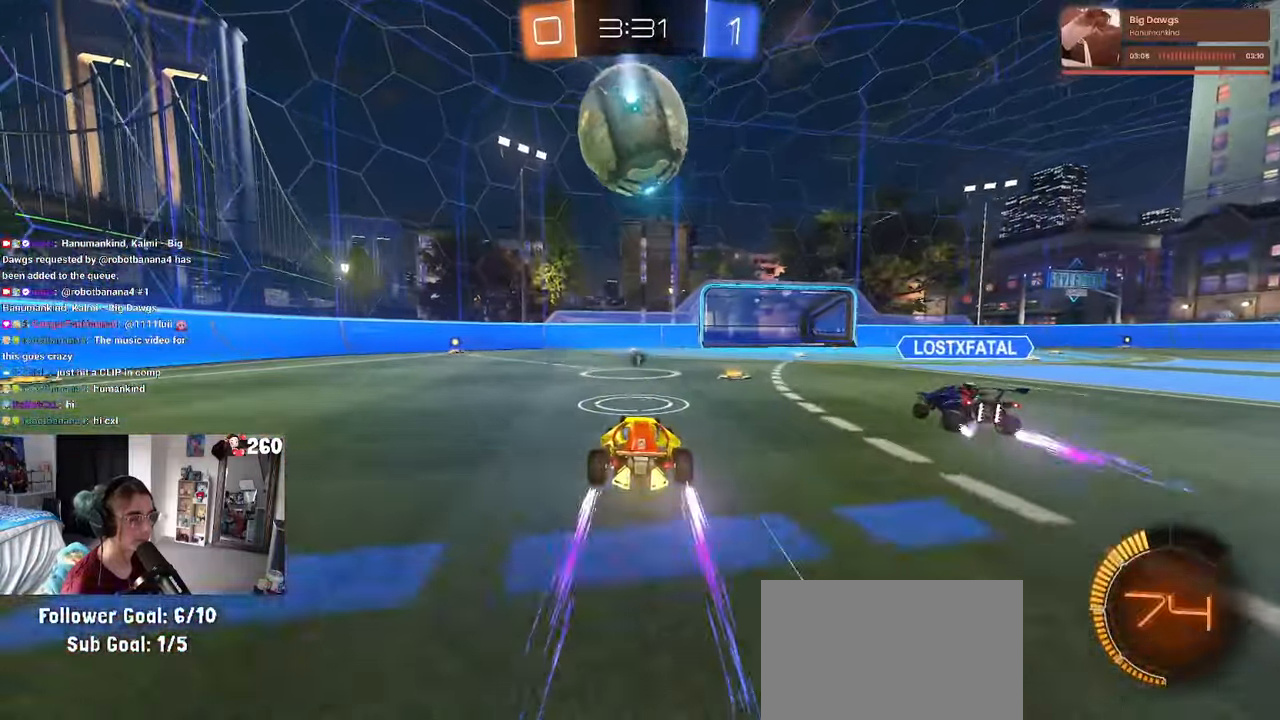
{"buttons": ["TRIANGLE"], "left_stick": "left", "right_stick": "center", "events": [[250, "left_stick", "left"], [384, "TRIANGLE", "down"]]}
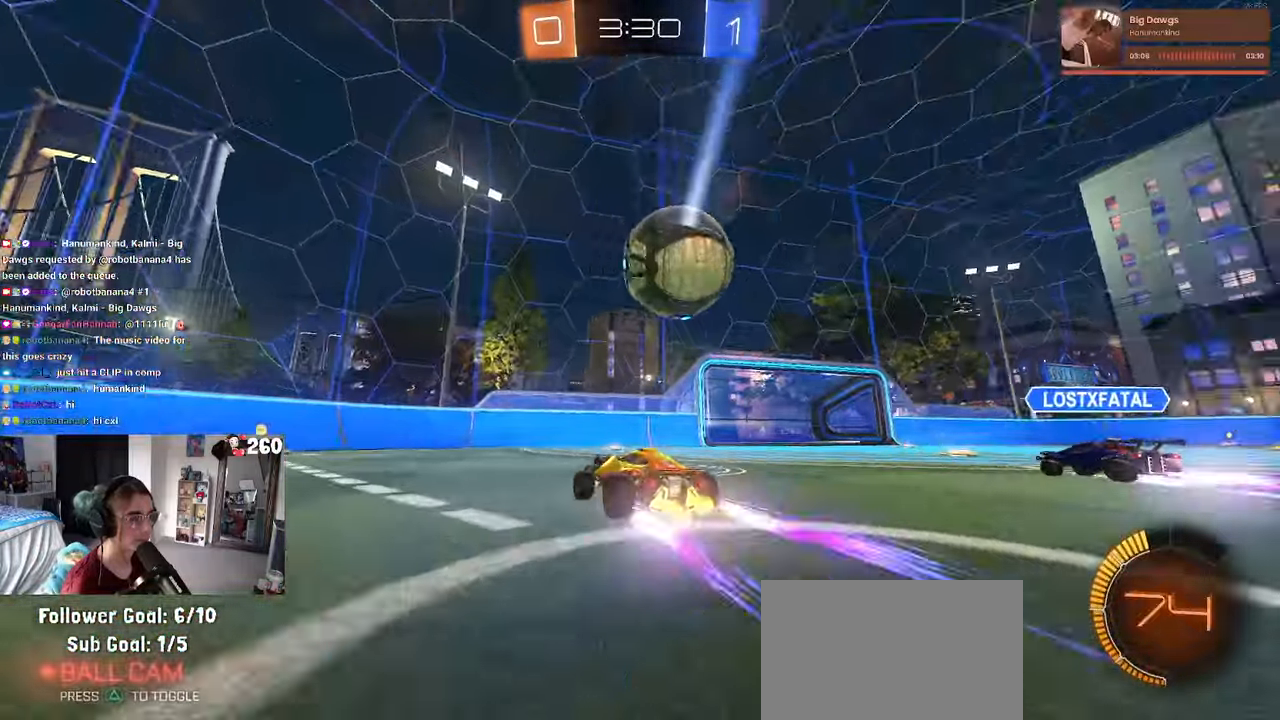
{"buttons": ["SQUARE"], "left_stick": "left", "right_stick": "center", "events": [[17, "TRIANGLE", "up"], [117, "left_stick", "center"], [267, "R1", "down"], [350, "left_stick", "left"], [400, "R1", "up"], [467, "SQUARE", "down"]]}
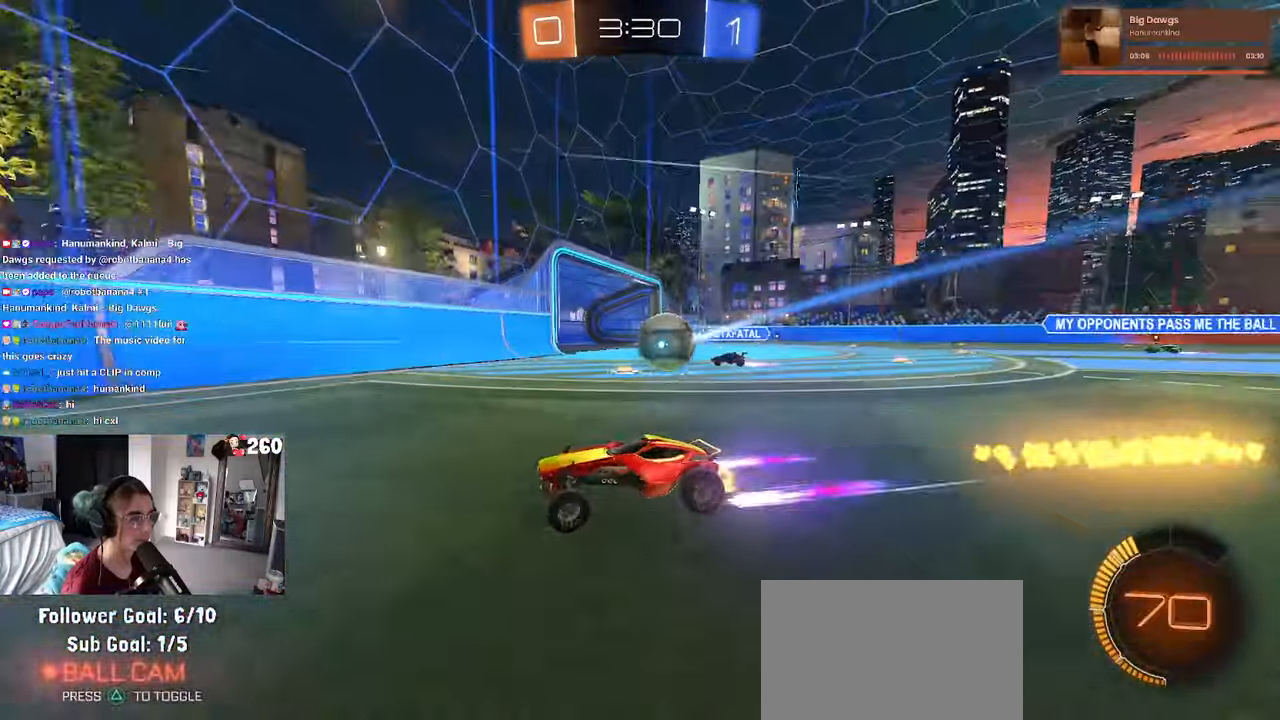
{"buttons": [], "left_stick": "left", "right_stick": "center", "events": [[117, "SQUARE", "up"]]}
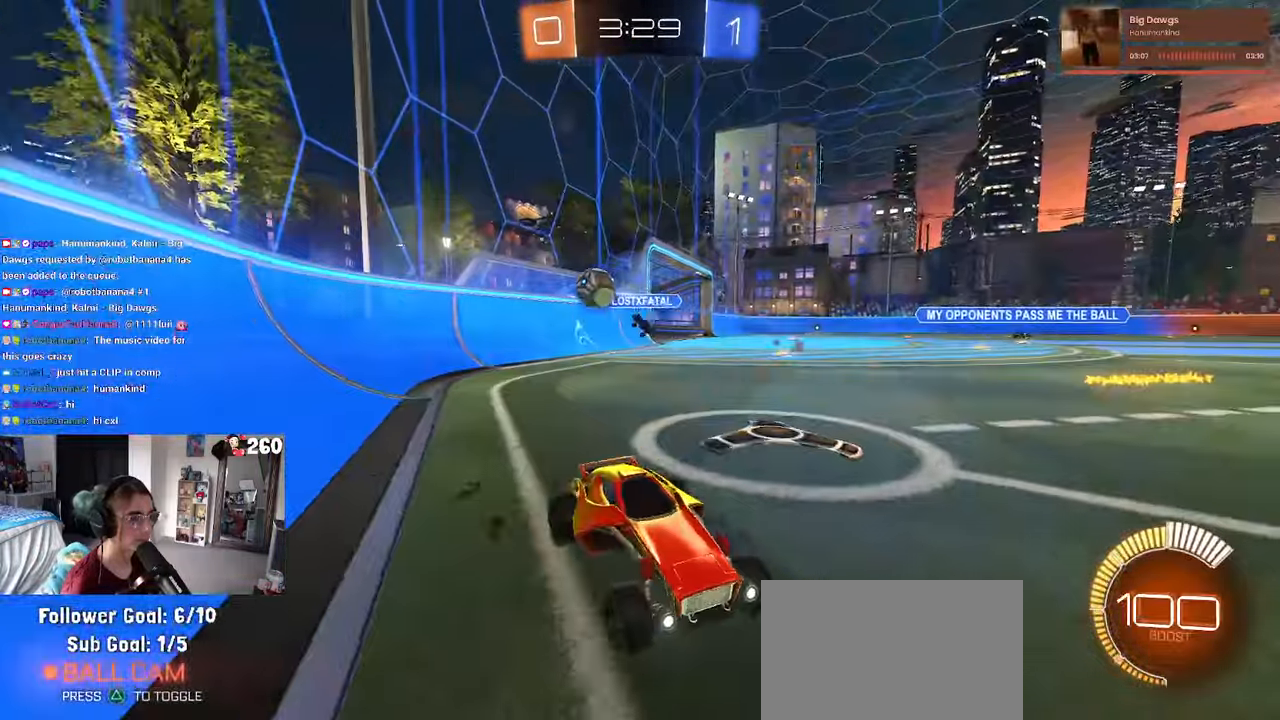
{"buttons": ["SQUARE"], "left_stick": "left", "right_stick": "center", "events": [[184, "left_stick", "center"], [250, "left_stick", "right"], [300, "left_stick", "center"], [367, "left_stick", "left"], [467, "SQUARE", "down"]]}
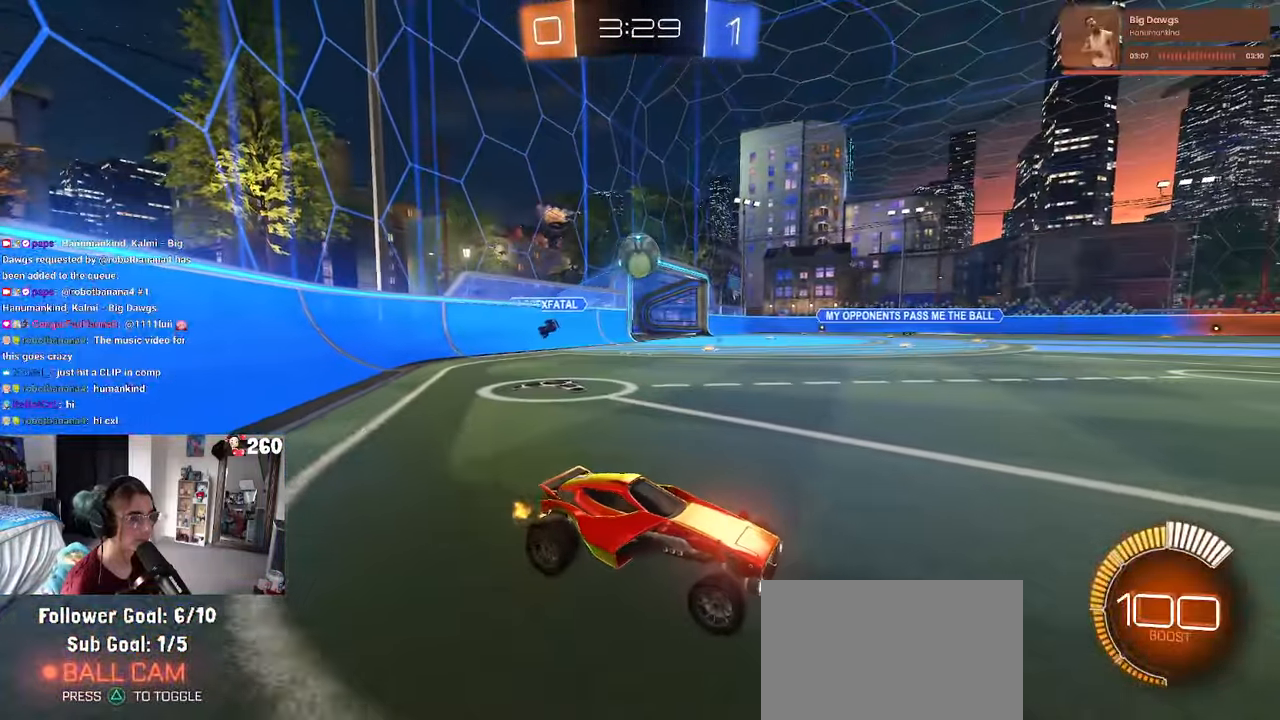
{"buttons": [], "left_stick": "left", "right_stick": "center", "events": [[67, "SQUARE", "up"]]}
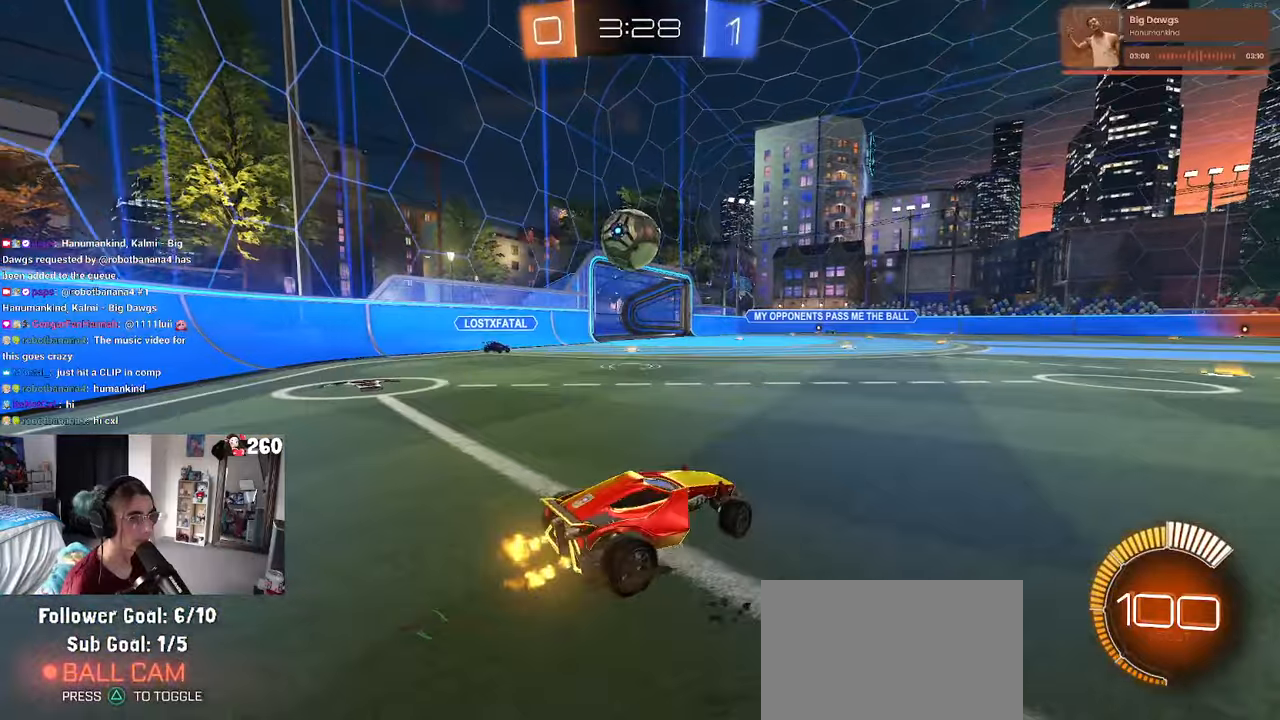
{"buttons": ["R1"], "left_stick": "down-left", "right_stick": "center", "events": [[83, "CROSS", "down"], [83, "R1", "down"], [116, "SQUARE", "down"], [133, "left_stick", "down-right"], [266, "SQUARE", "up"], [300, "CROSS", "up"], [300, "left_stick", "left"], [383, "CROSS", "down"], [450, "left_stick", "down-left"], [500, "CROSS", "up"]]}
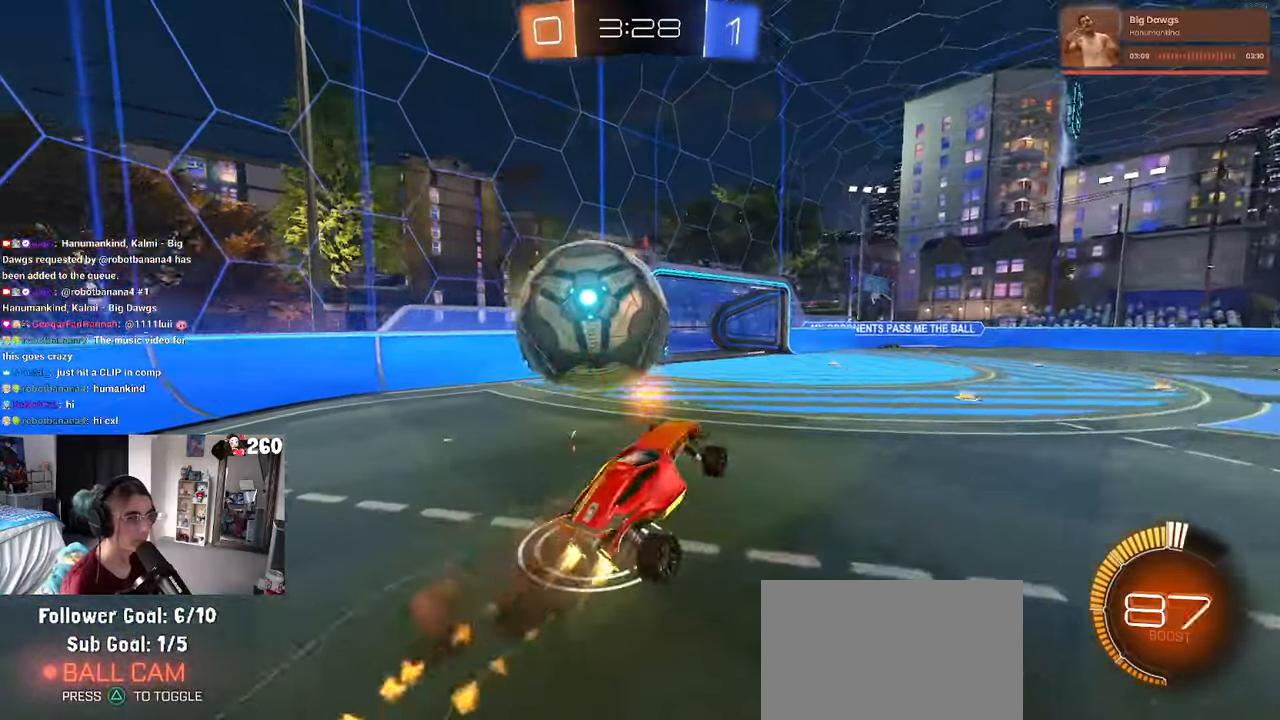
{"buttons": ["SQUARE"], "left_stick": "up-left", "right_stick": "center", "events": [[150, "left_stick", "down"], [200, "R1", "up"], [266, "left_stick", "down-right"], [416, "SQUARE", "down"], [450, "left_stick", "up-left"]]}
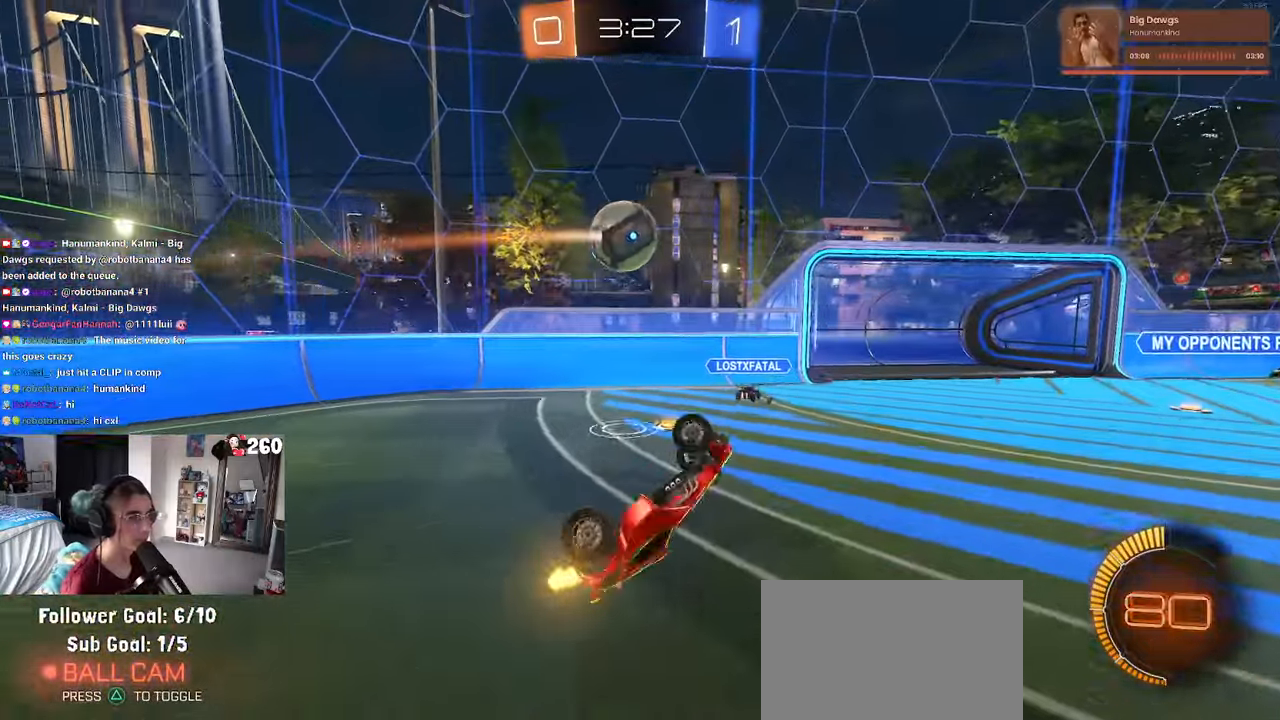
{"buttons": [], "left_stick": "center", "right_stick": "center", "events": [[100, "left_stick", "up"], [166, "SQUARE", "up"], [416, "left_stick", "center"]]}
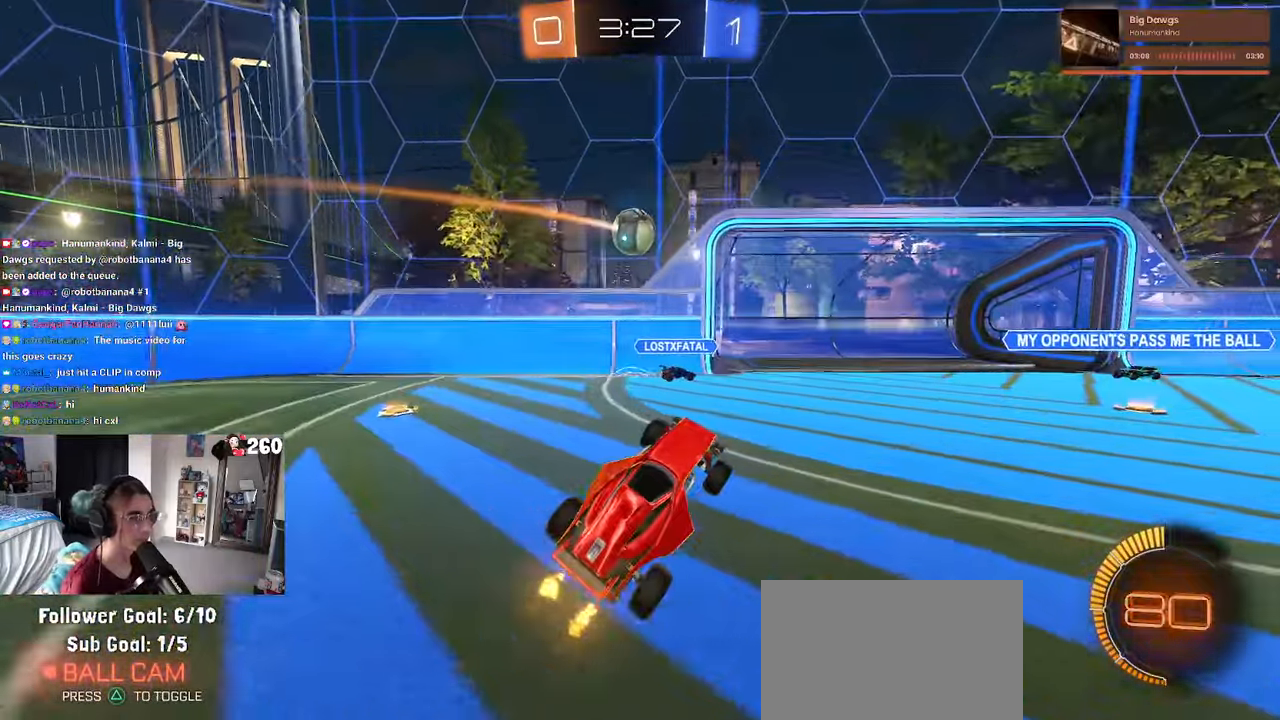
{"buttons": ["CROSS"], "left_stick": "down-left", "right_stick": "center", "events": [[66, "L2", "down"], [100, "left_stick", "left"], [416, "CROSS", "down"], [433, "left_stick", "down-left"], [500, "L2", "up"]]}
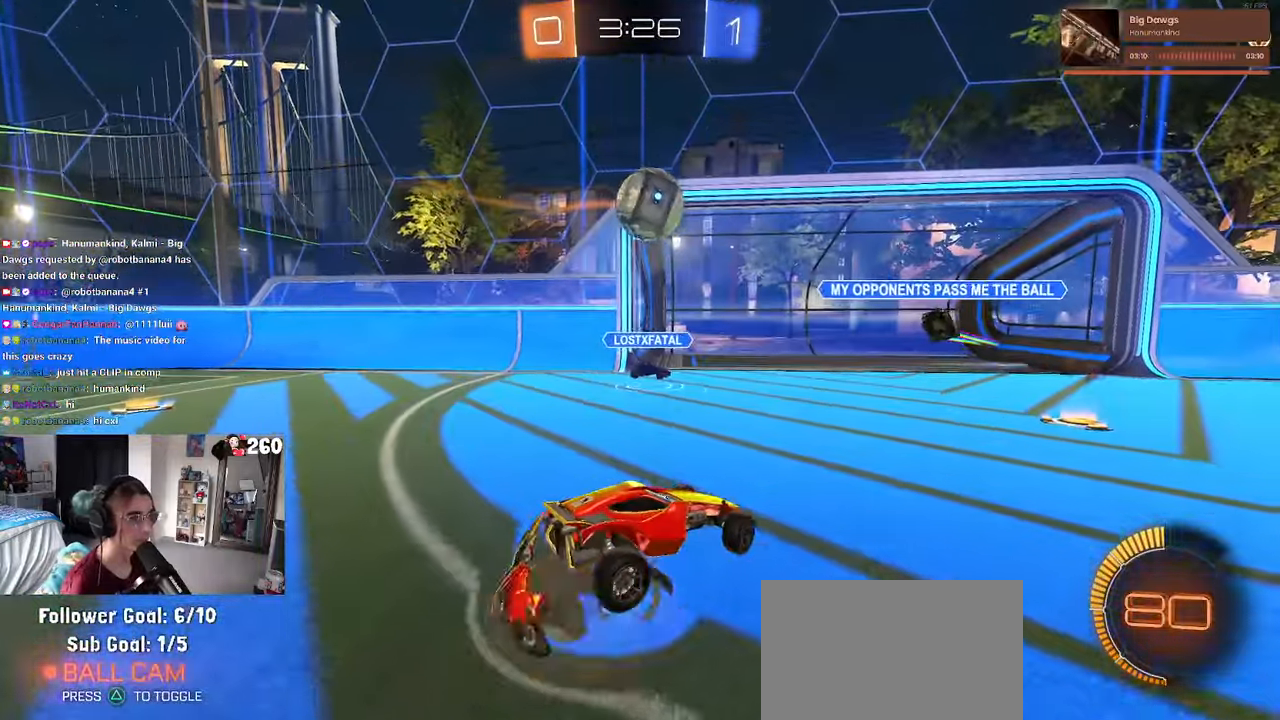
{"buttons": ["CROSS", "R1"], "left_stick": "up", "right_stick": "center", "events": [[33, "R1", "down"], [133, "CROSS", "up"], [133, "left_stick", "right"], [183, "left_stick", "up-right"], [383, "left_stick", "up"], [416, "CROSS", "down"]]}
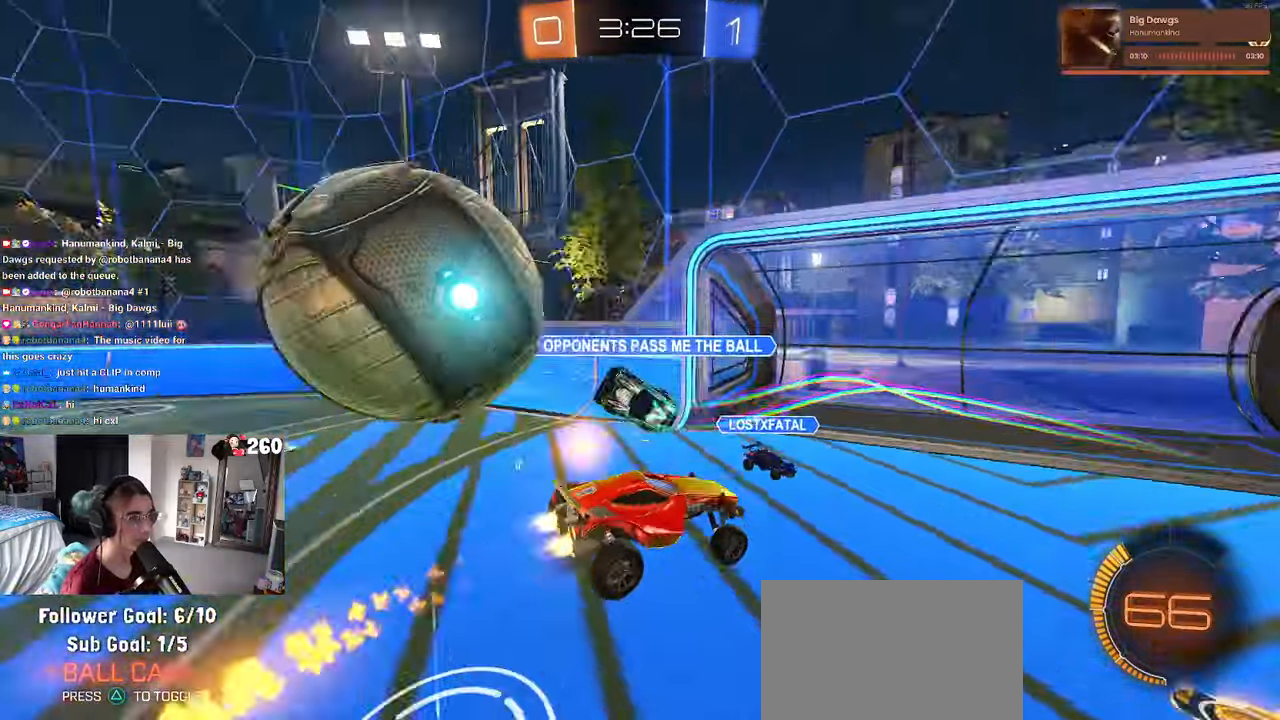
{"buttons": ["SQUARE"], "left_stick": "down-right", "right_stick": "center", "events": [[16, "left_stick", "down"], [83, "CROSS", "up"], [200, "R1", "up"], [200, "SQUARE", "down"], [316, "left_stick", "down-right"]]}
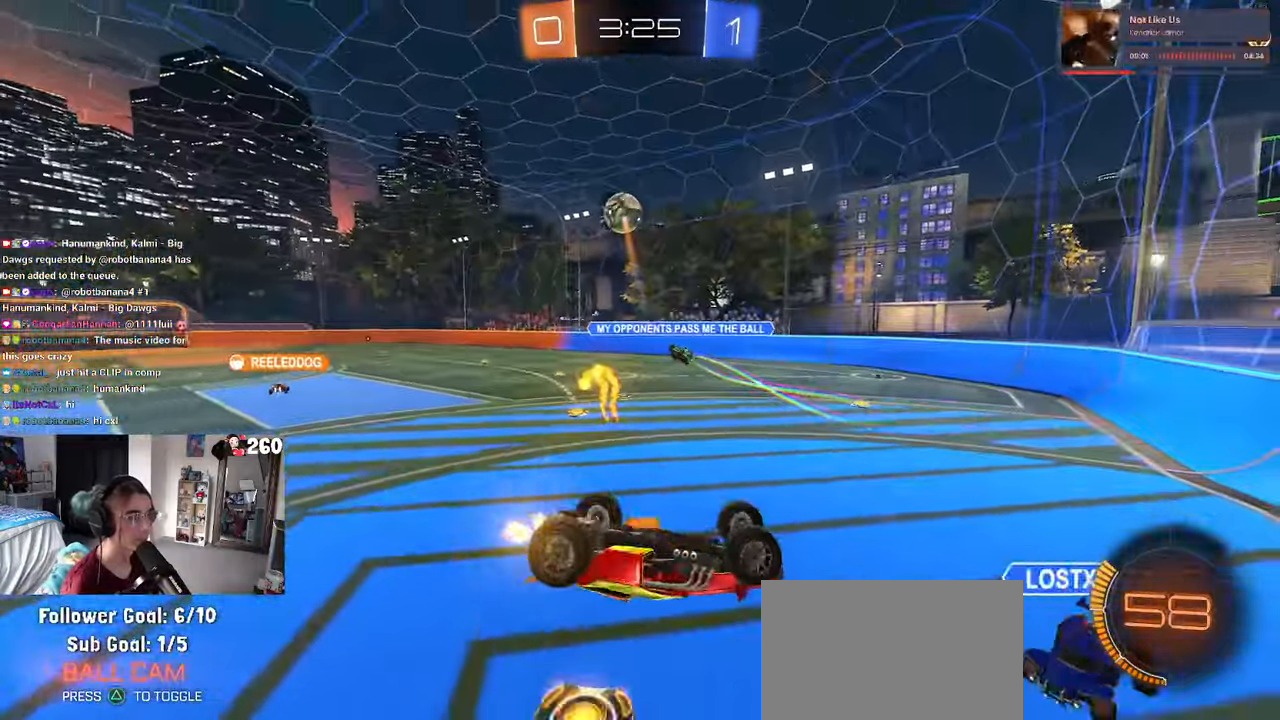
{"buttons": ["TRIANGLE"], "left_stick": "up-right", "right_stick": "center", "events": [[50, "left_stick", "right"], [150, "left_stick", "up-right"], [283, "SQUARE", "up"], [400, "TRIANGLE", "down"]]}
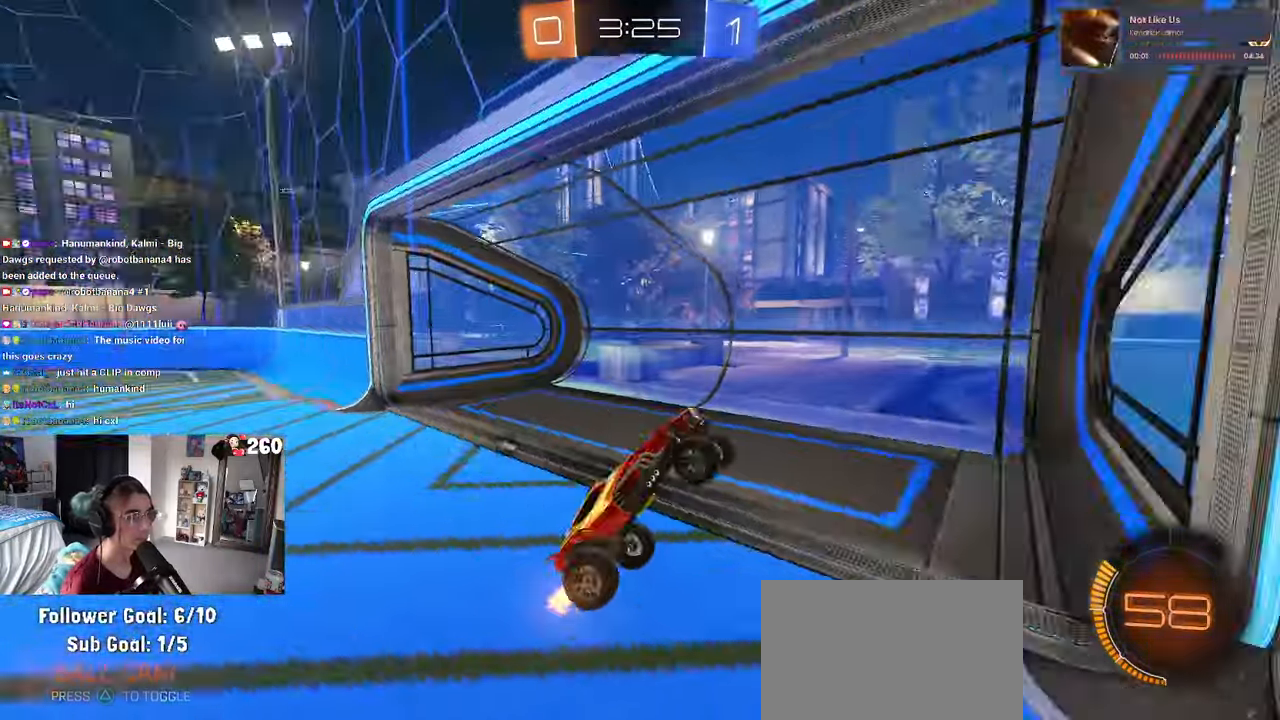
{"buttons": ["R1"], "left_stick": "center", "right_stick": "center", "events": [[16, "TRIANGLE", "up"], [33, "R1", "down"], [283, "left_stick", "center"]]}
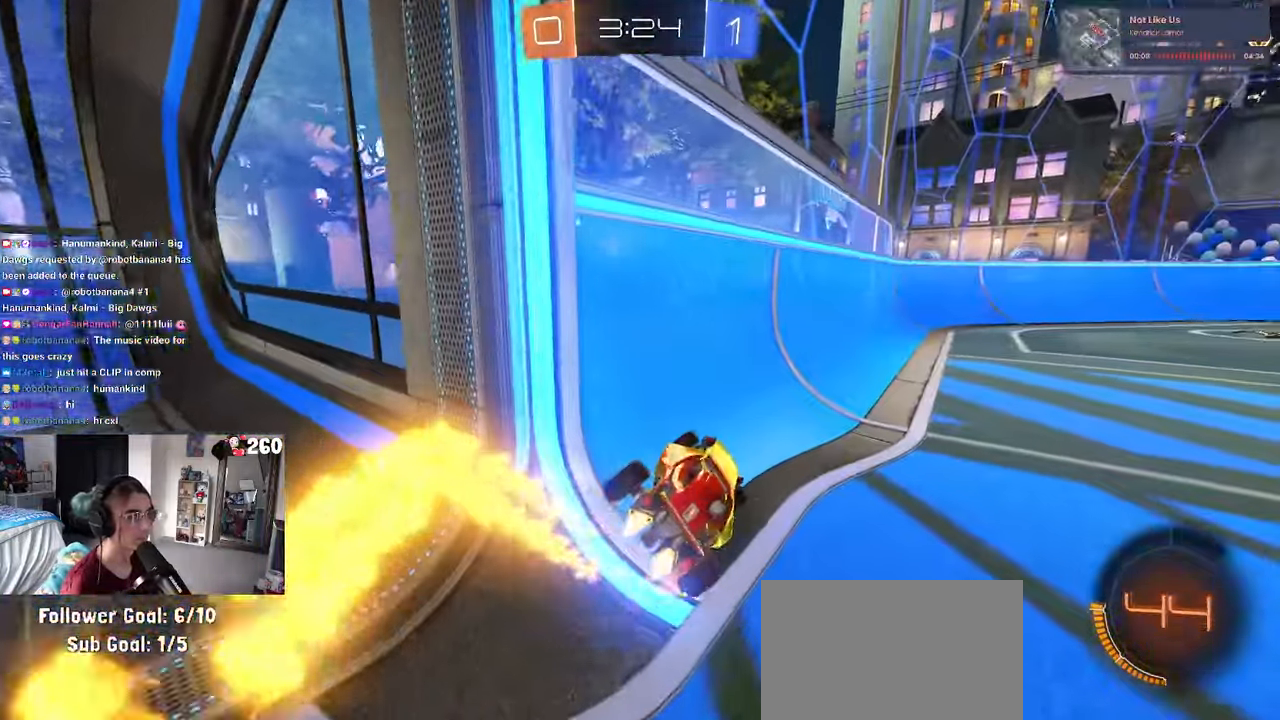
{"buttons": ["R1"], "left_stick": "center", "right_stick": "center", "events": [[83, "left_stick", "right"], [416, "left_stick", "center"]]}
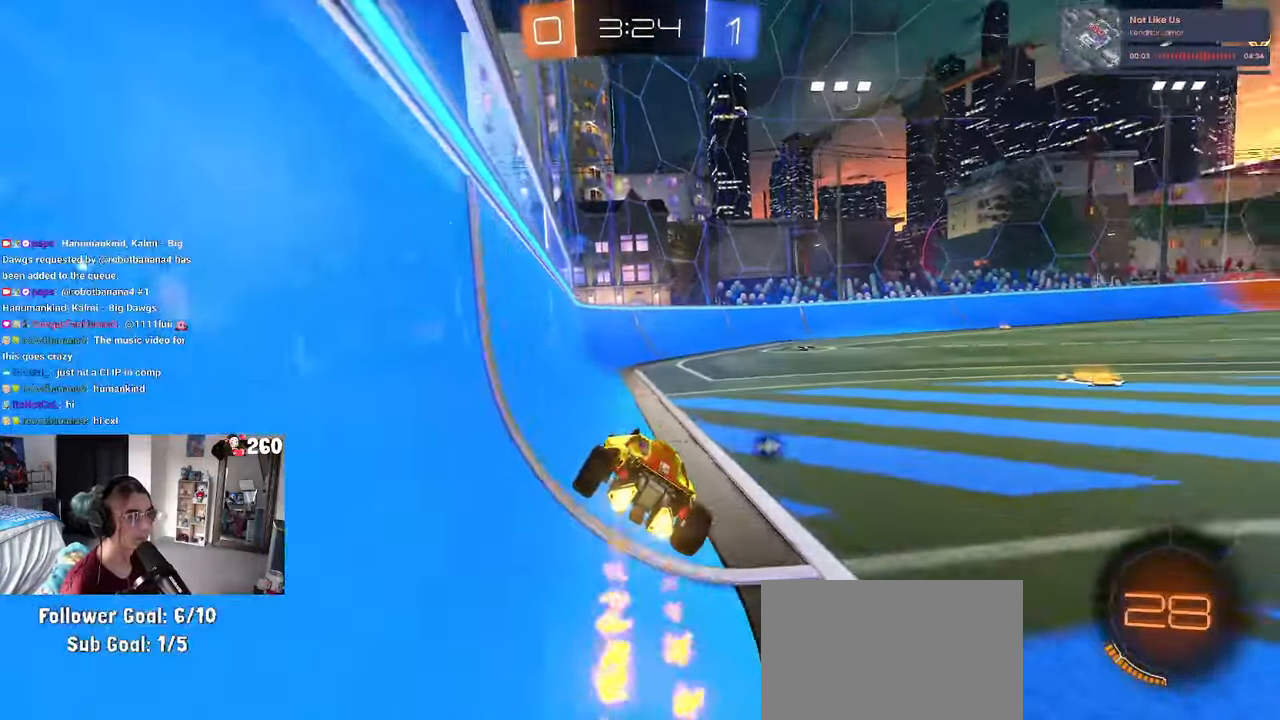
{"buttons": ["R1"], "left_stick": "center", "right_stick": "center", "events": [[33, "TRIANGLE", "down"], [133, "TRIANGLE", "up"], [183, "left_stick", "right"], [417, "left_stick", "center"]]}
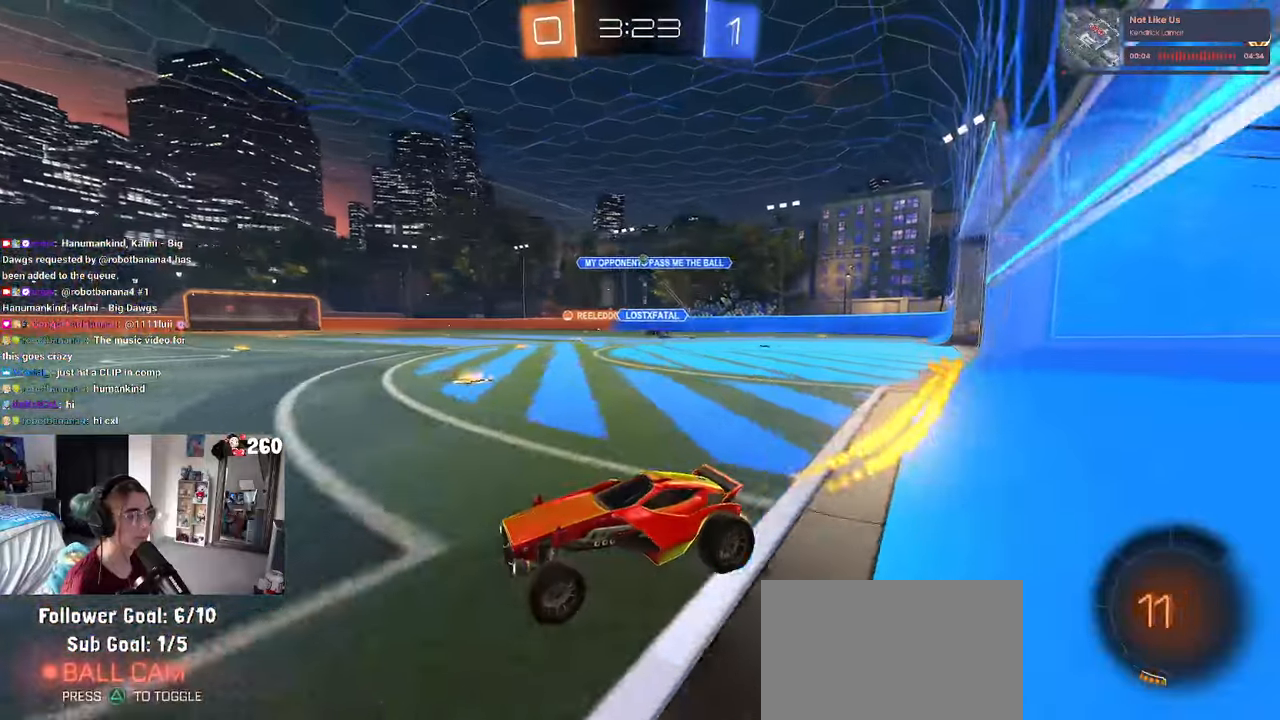
{"buttons": [], "left_stick": "right", "right_stick": "center", "events": [[217, "left_stick", "right"], [267, "R1", "up"]]}
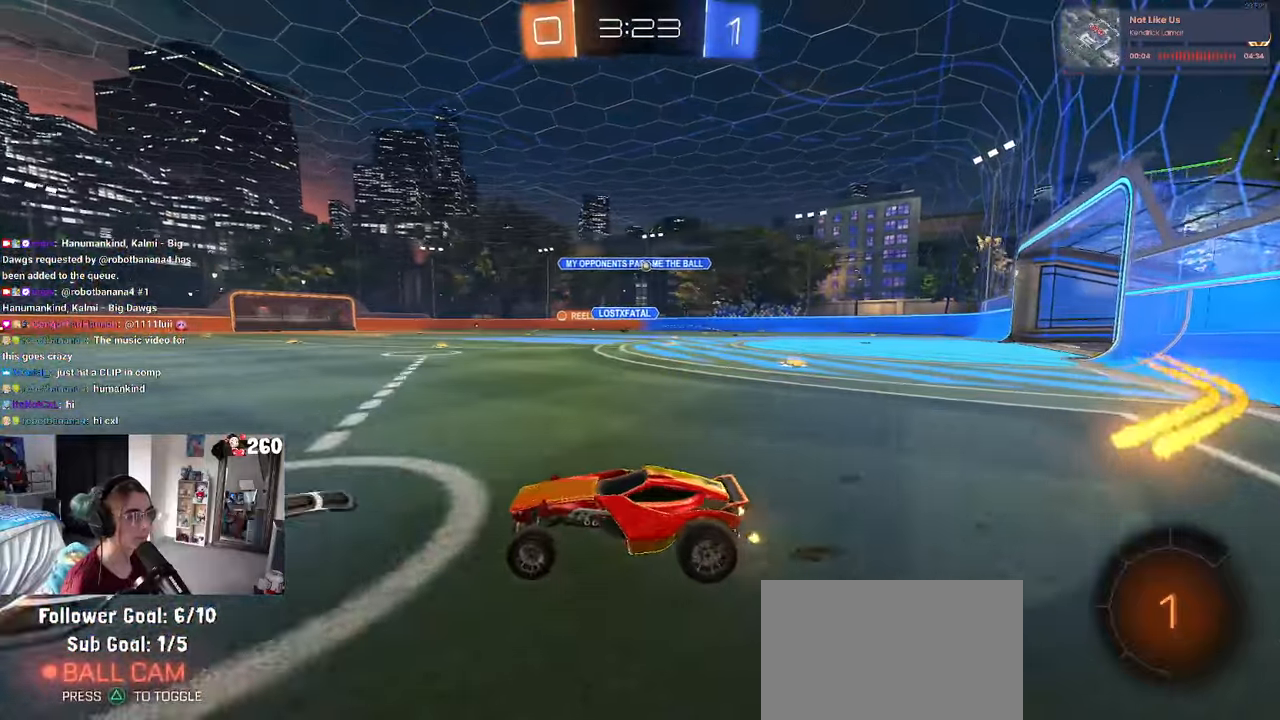
{"buttons": ["SQUARE"], "left_stick": "down", "right_stick": "center", "events": [[267, "CROSS", "down"], [300, "left_stick", "up"], [367, "CROSS", "up"], [433, "CROSS", "down"], [483, "SQUARE", "down"], [483, "left_stick", "down"], [500, "CROSS", "up"]]}
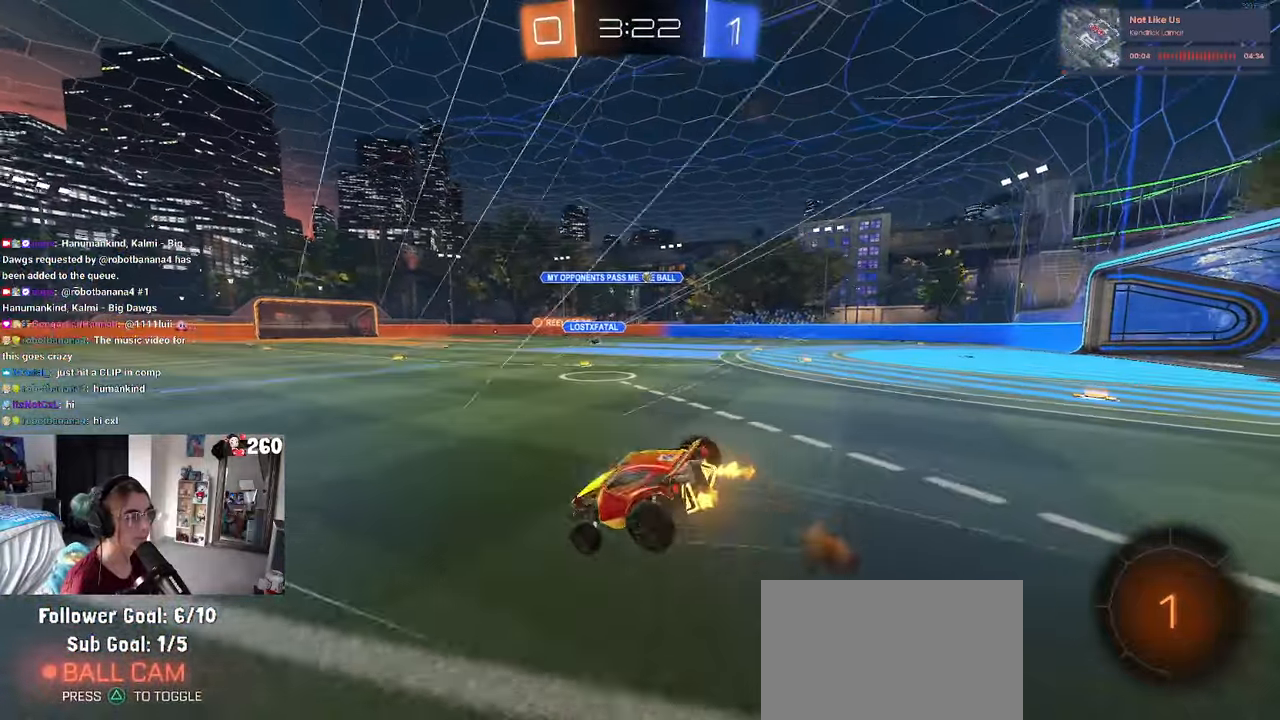
{"buttons": ["SQUARE"], "left_stick": "down-left", "right_stick": "center", "events": [[183, "left_stick", "down-left"]]}
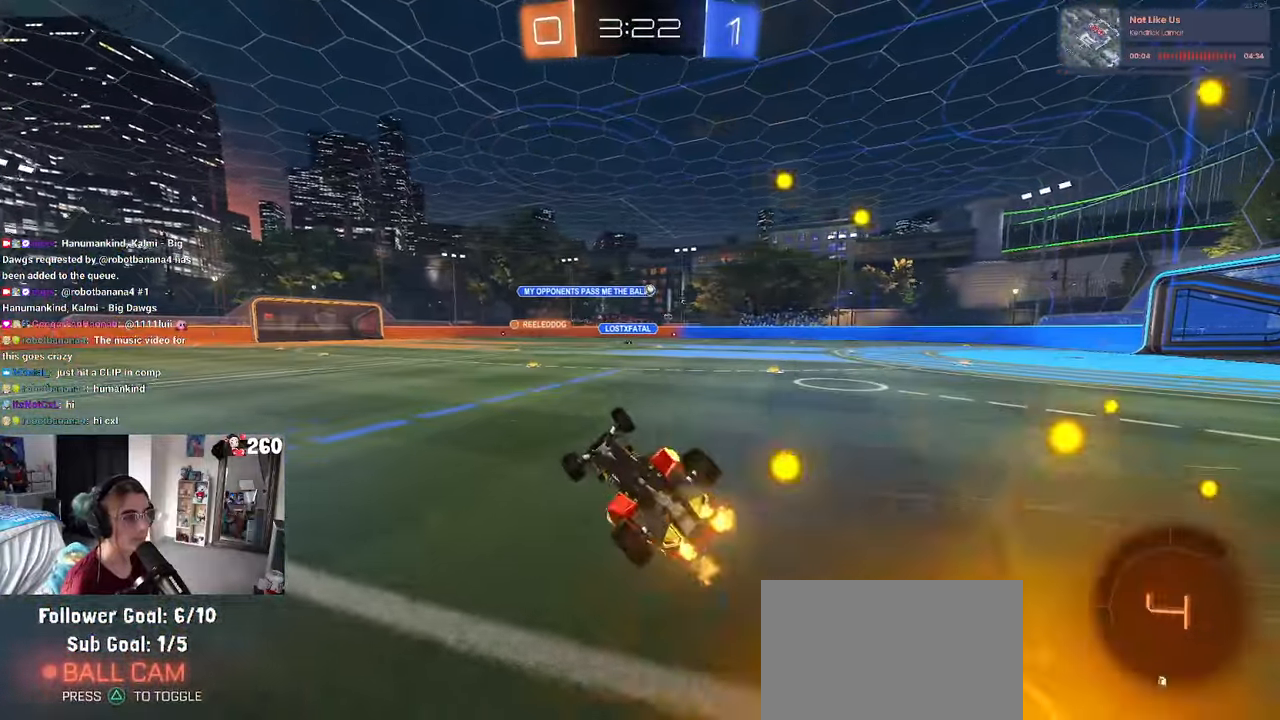
{"buttons": [], "left_stick": "right", "right_stick": "center", "events": [[217, "SQUARE", "up"], [250, "left_stick", "center"], [400, "left_stick", "right"]]}
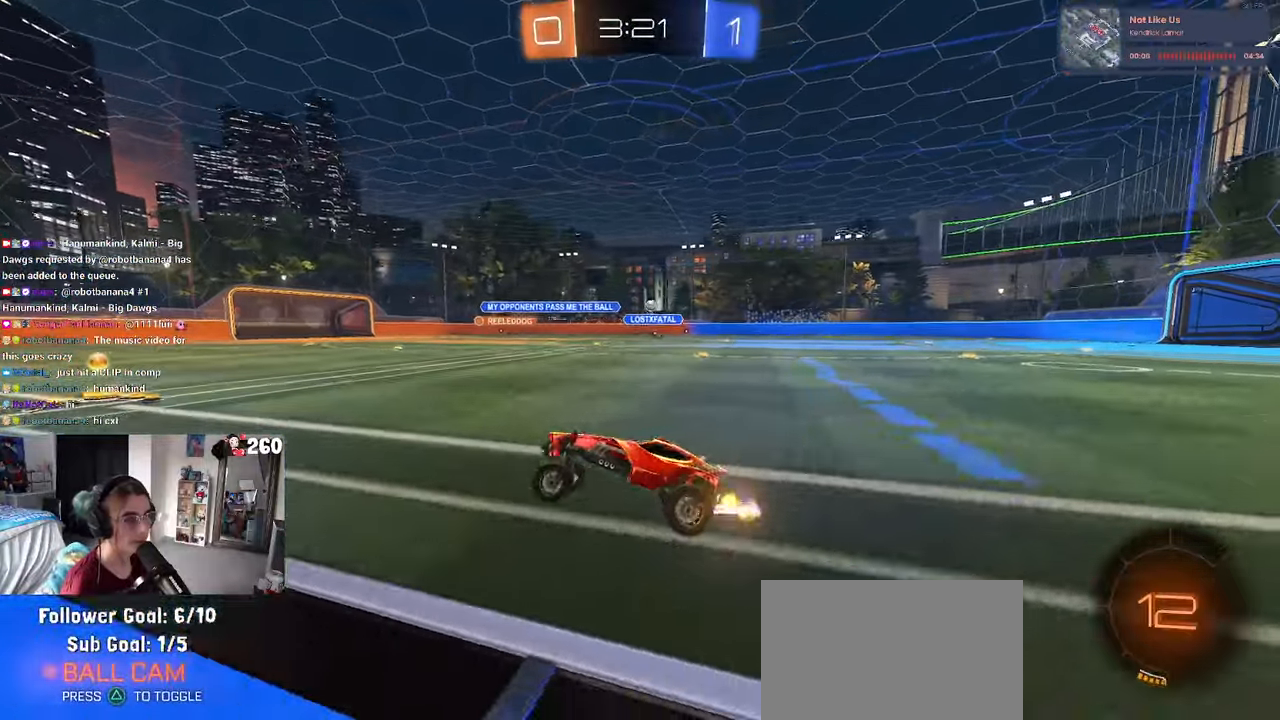
{"buttons": [], "left_stick": "center", "right_stick": "center", "events": [[50, "R1", "down"], [333, "left_stick", "center"], [367, "R1", "up"]]}
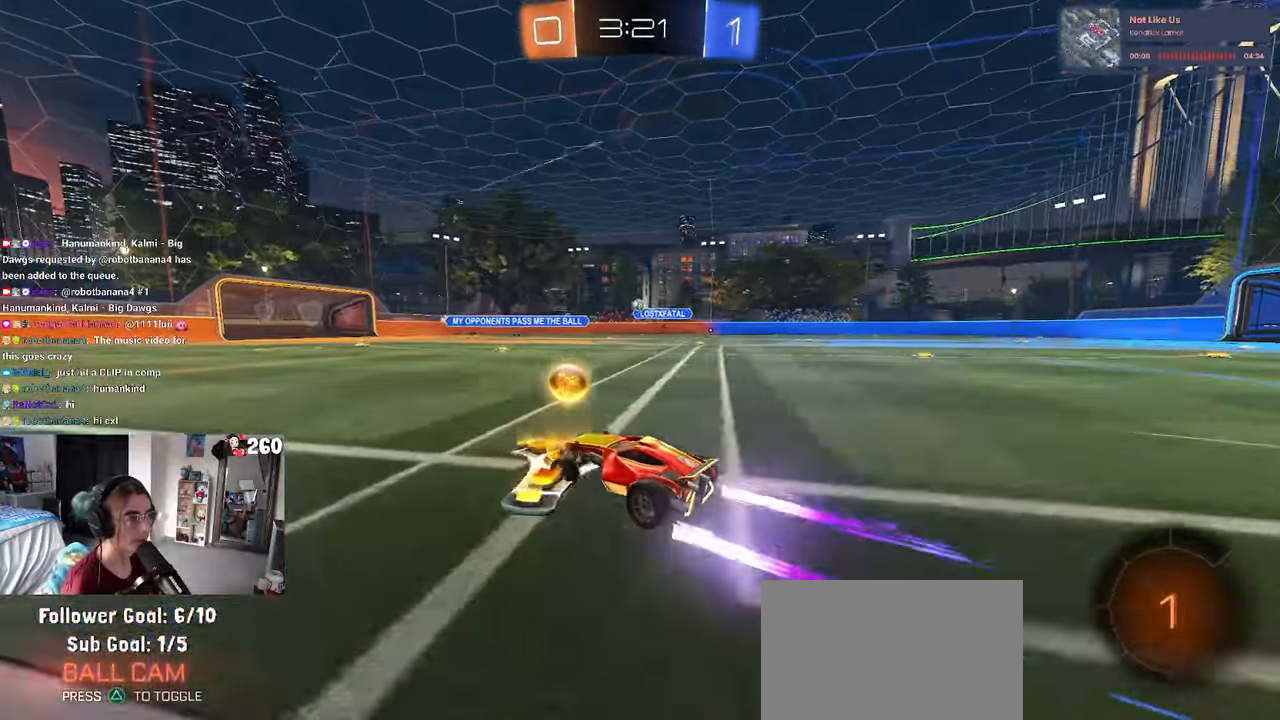
{"buttons": [], "left_stick": "center", "right_stick": "center", "events": []}
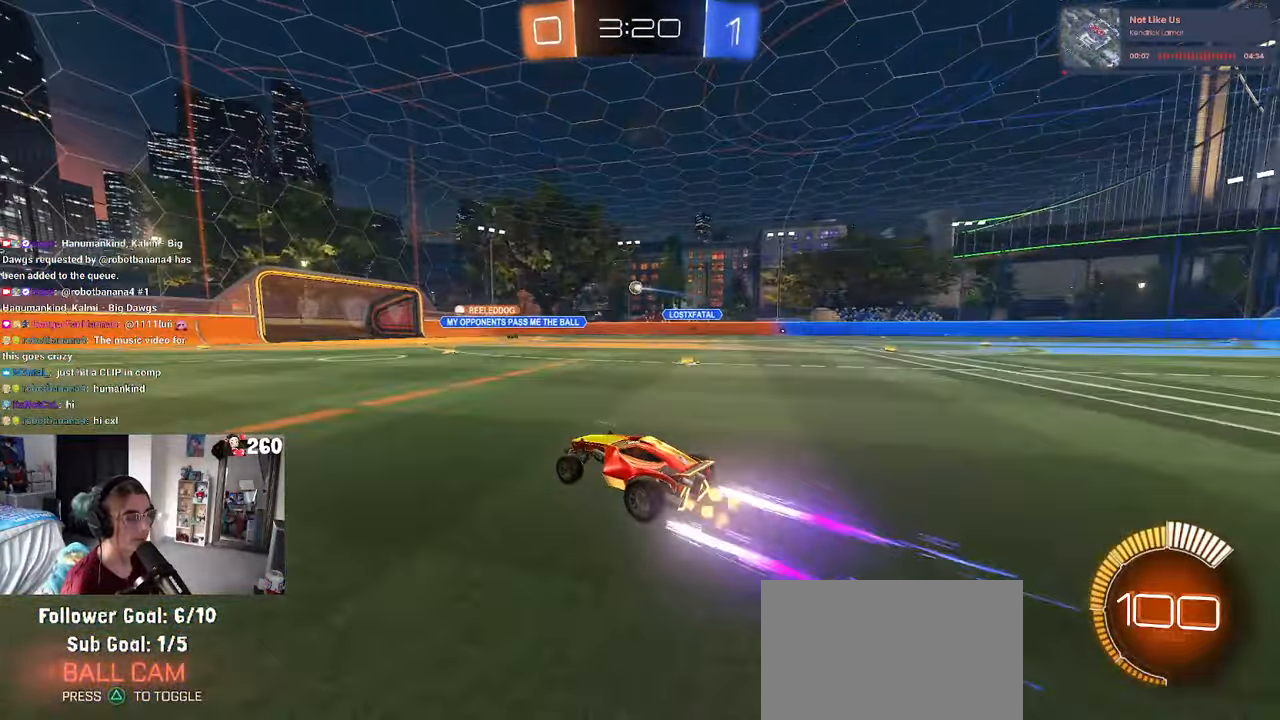
{"buttons": [], "left_stick": "center", "right_stick": "center", "events": []}